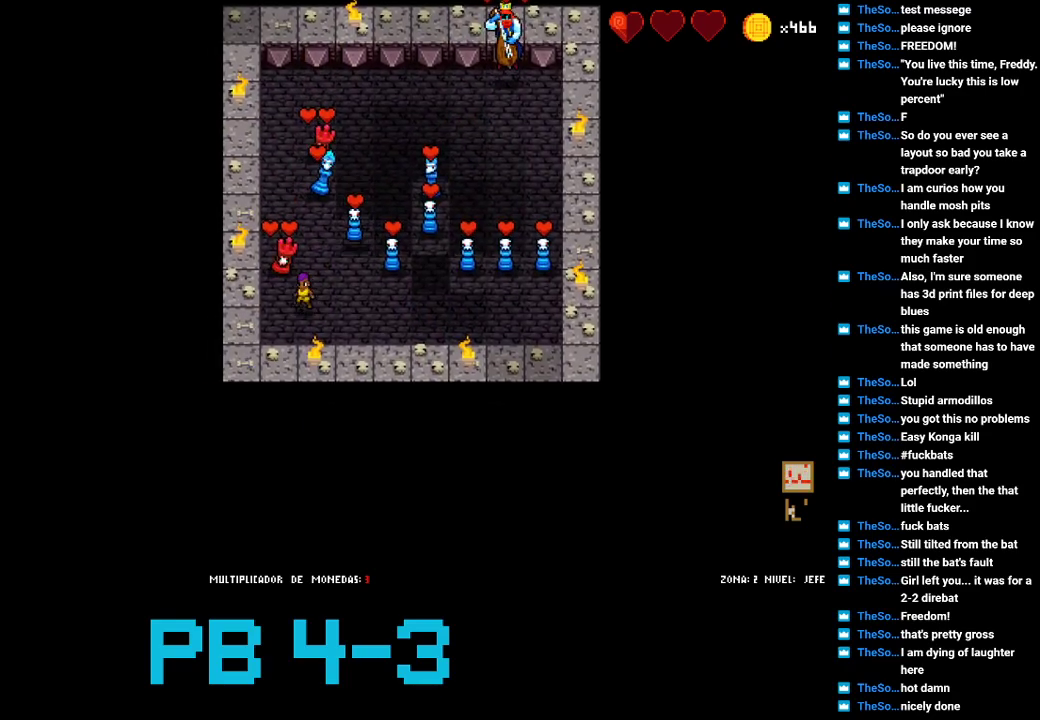
Gameplay with a controller (PlayStation layout); each line is a JSON object with the inputs held at the frame after it. "events" lists button and stick changes between this image and that frame as [ms after this image, input, new state], when the widget could be followed in between. Not read: L3 R3.
{"buttons": [], "events": [[133, "CROSS", "down"], [250, "CROSS", "up"], [417, "TRIANGLE", "down"], [483, "TRIANGLE", "up"]]}
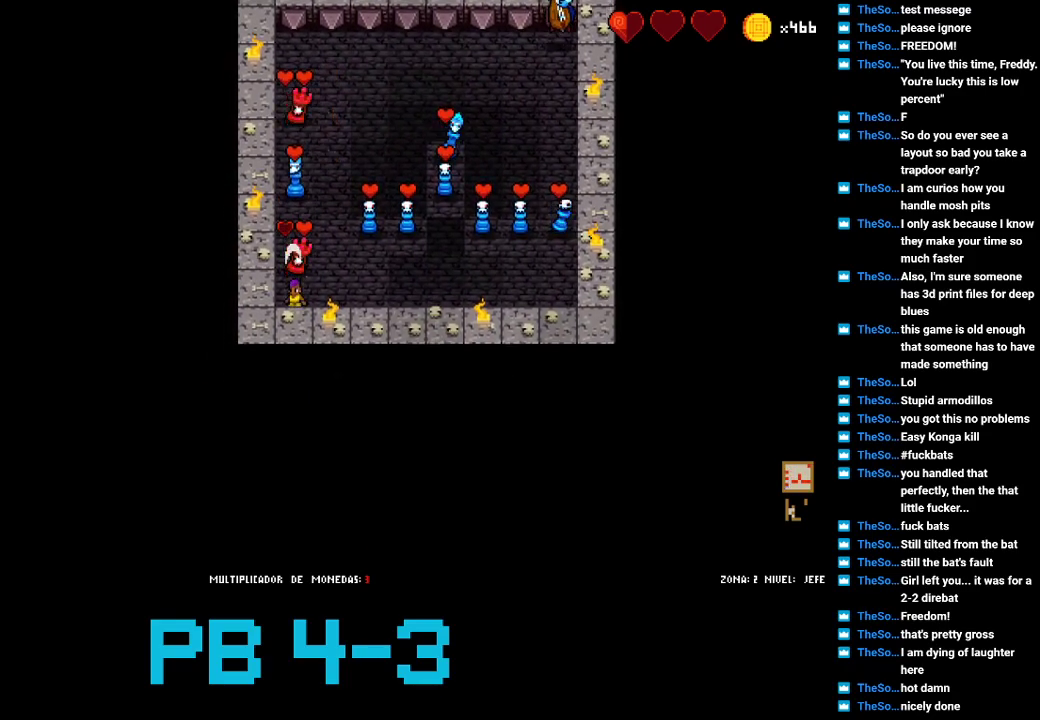
{"buttons": [], "events": [[83, "TRIANGLE", "down"], [183, "TRIANGLE", "up"], [350, "TRIANGLE", "down"], [450, "TRIANGLE", "up"]]}
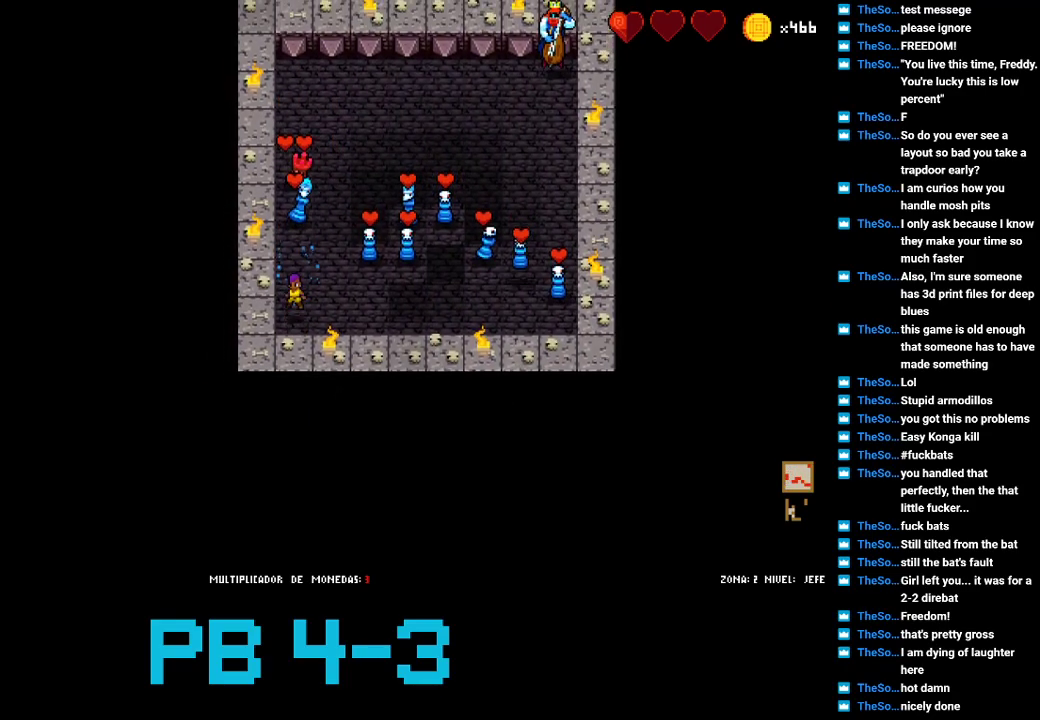
{"buttons": [], "events": [[100, "TRIANGLE", "down"], [167, "TRIANGLE", "up"], [333, "TRIANGLE", "down"], [433, "TRIANGLE", "up"]]}
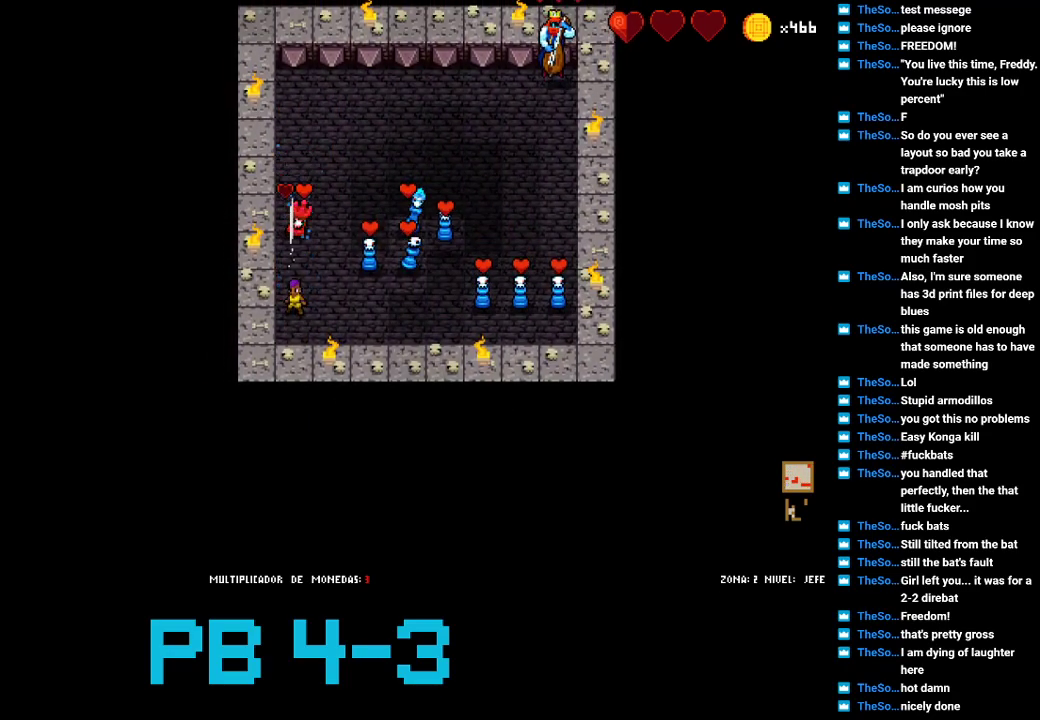
{"buttons": [], "events": [[33, "TRIANGLE", "down"], [133, "TRIANGLE", "up"], [333, "TRIANGLE", "down"], [400, "TRIANGLE", "up"]]}
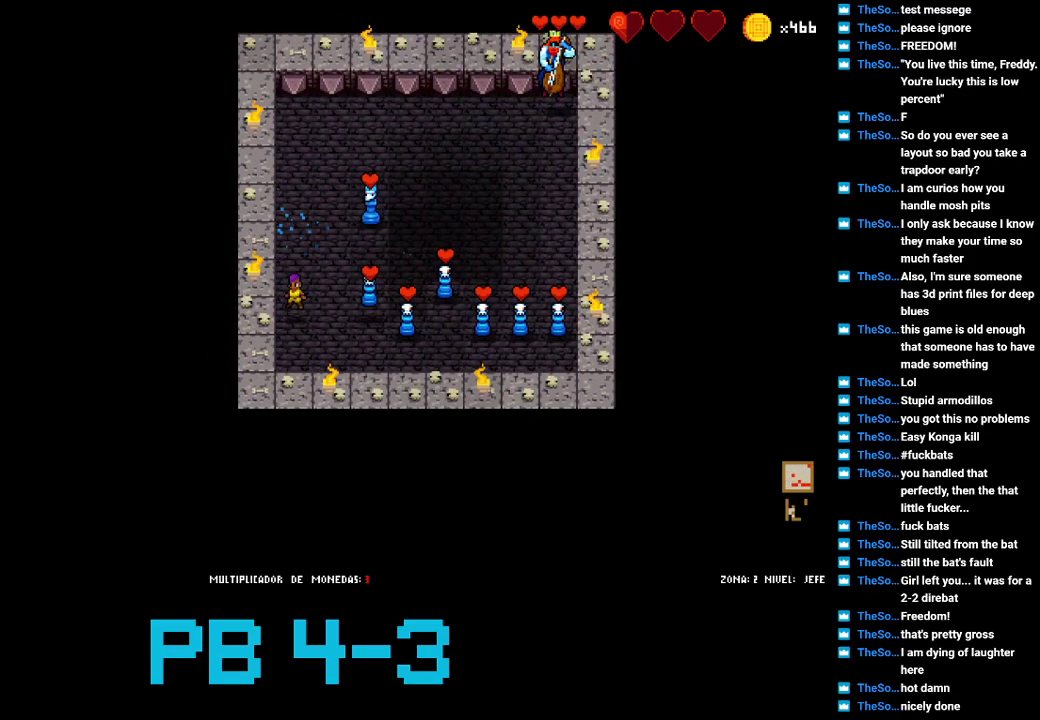
{"buttons": [], "events": [[83, "CROSS", "down"], [117, "CROSS", "up"], [317, "CIRCLE", "down"], [350, "CIRCLE", "up"]]}
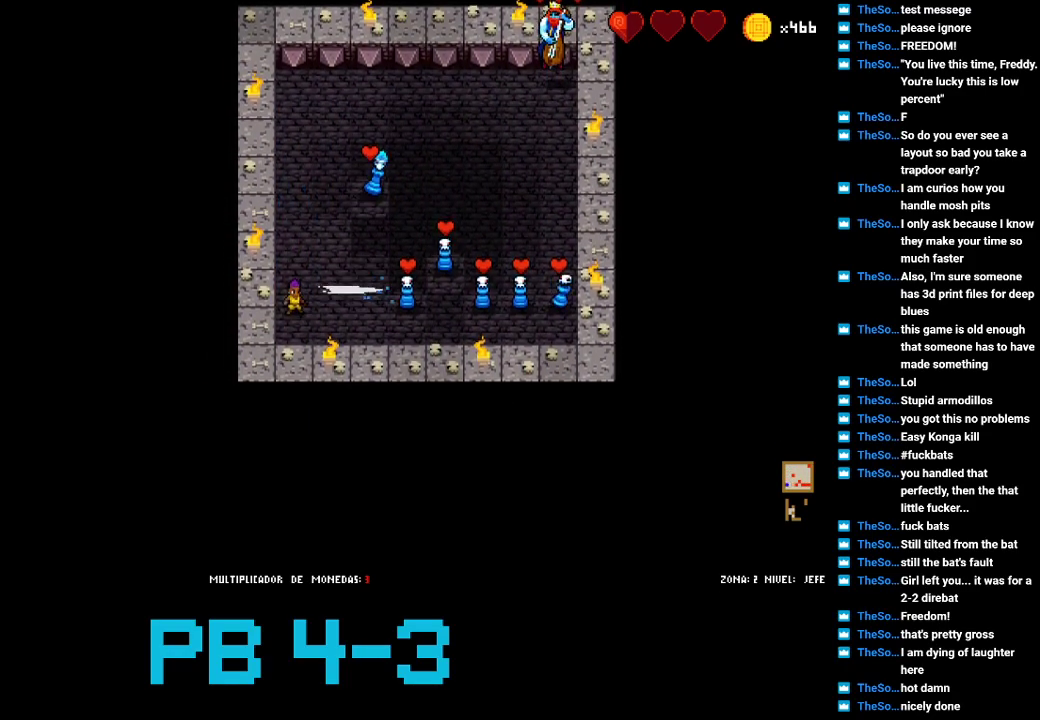
{"buttons": ["CROSS"], "events": [[17, "CIRCLE", "down"], [83, "CIRCLE", "up"], [250, "CIRCLE", "down"], [333, "CIRCLE", "up"], [500, "CROSS", "down"]]}
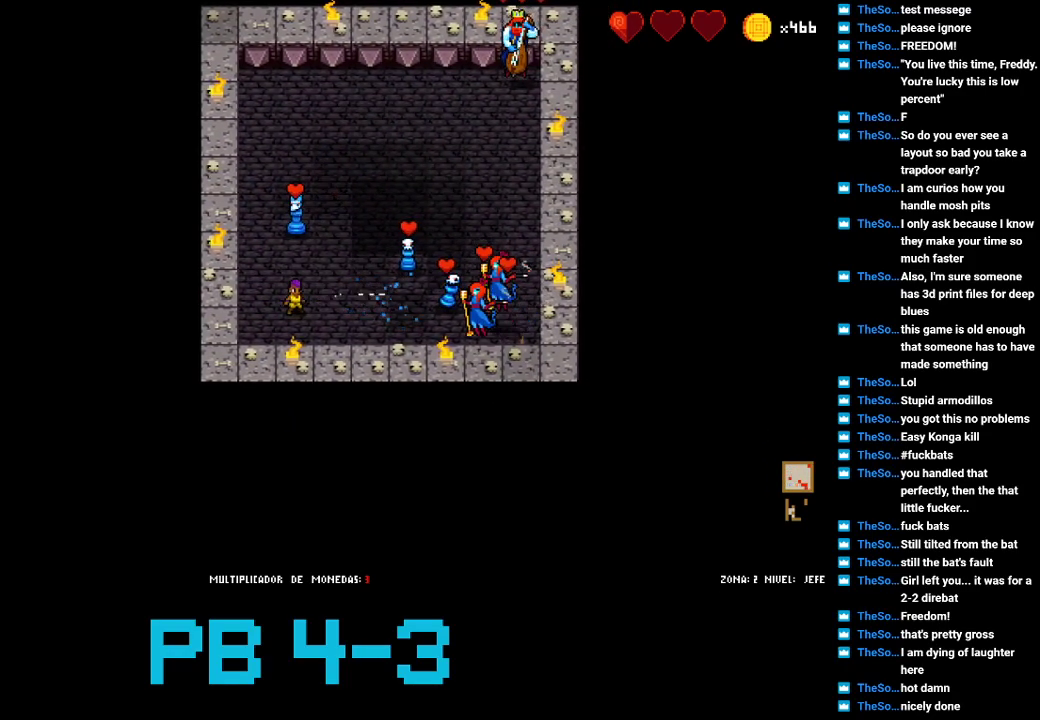
{"buttons": ["CROSS"], "events": [[67, "CROSS", "up"], [300, "TRIANGLE", "down"], [367, "TRIANGLE", "up"], [500, "CROSS", "down"]]}
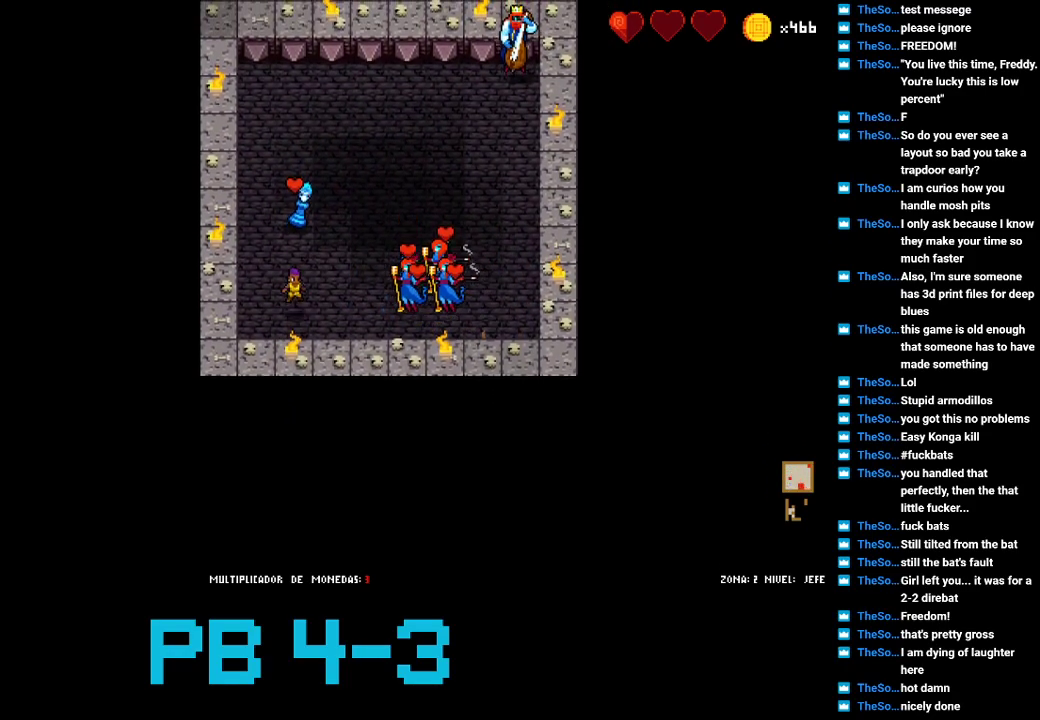
{"buttons": [], "events": [[100, "CROSS", "up"], [283, "CIRCLE", "down"], [383, "CIRCLE", "up"]]}
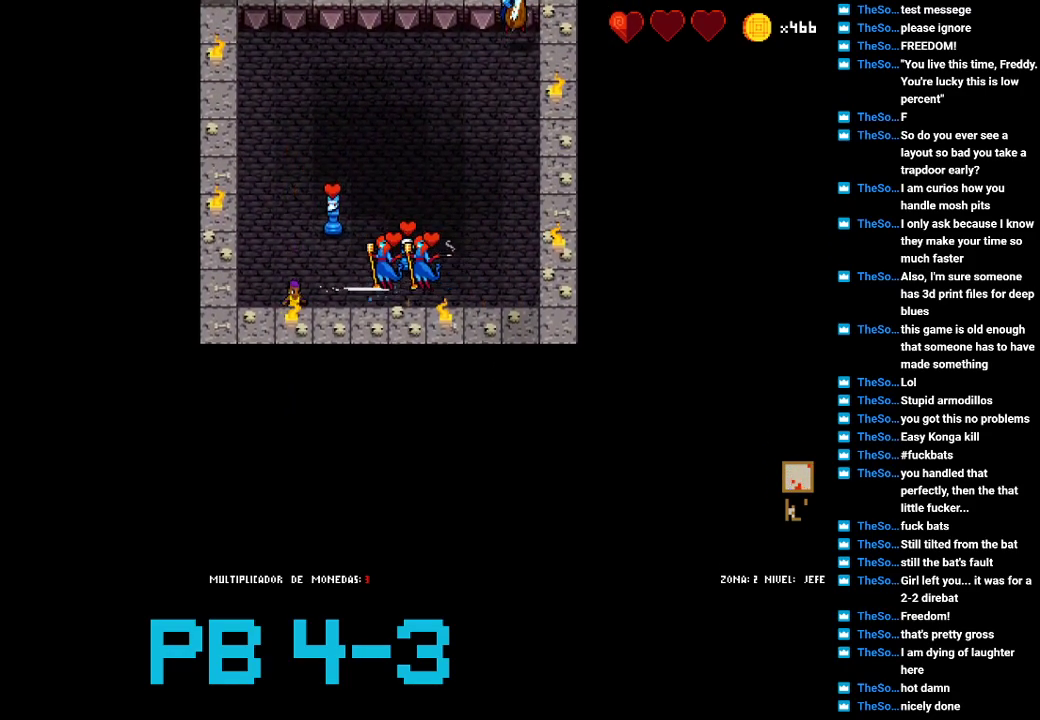
{"buttons": [], "events": [[17, "CIRCLE", "down"], [83, "CIRCLE", "up"], [283, "CIRCLE", "down"], [350, "CIRCLE", "up"]]}
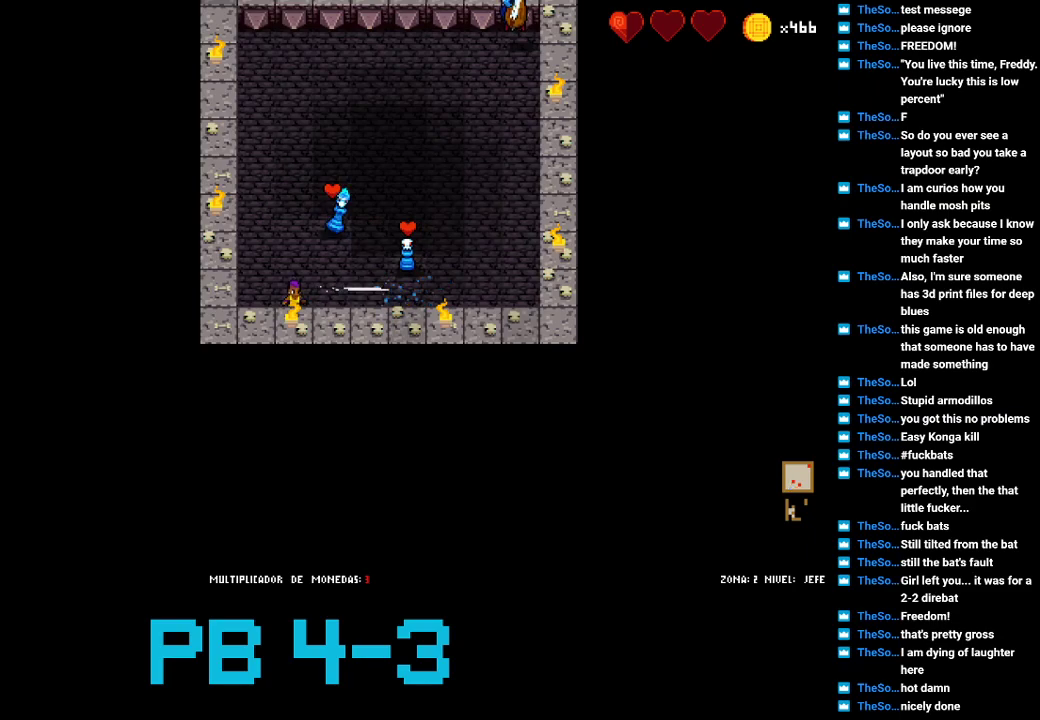
{"buttons": [], "events": [[100, "CIRCLE", "down"], [200, "CIRCLE", "up"], [333, "SQUARE", "down"], [400, "SQUARE", "up"]]}
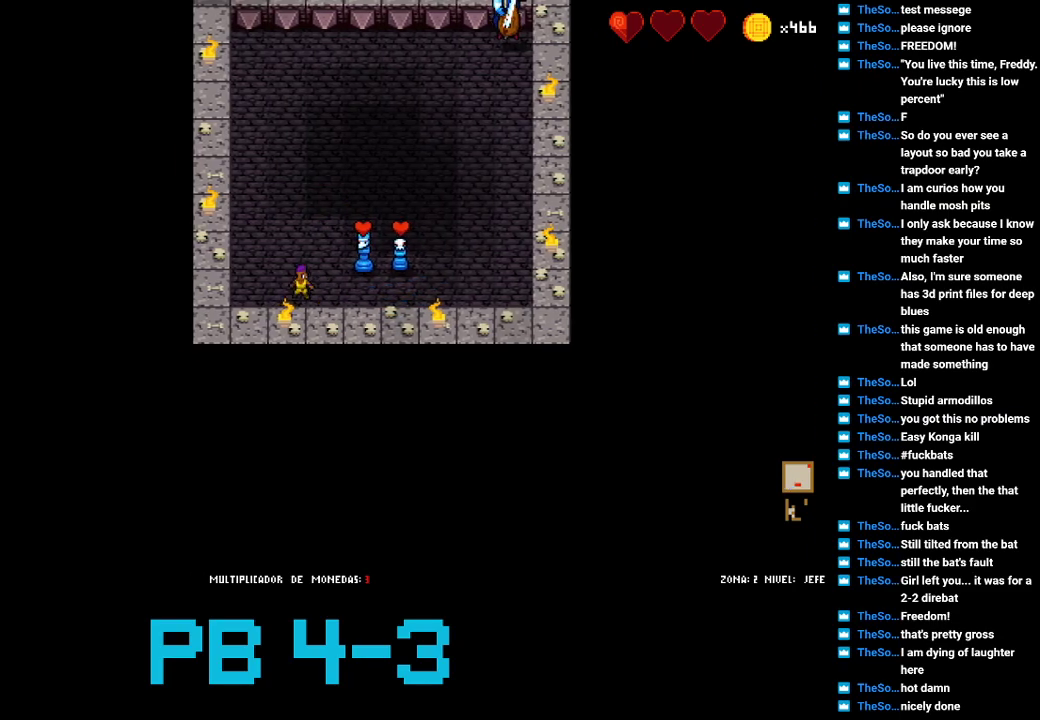
{"buttons": [], "events": [[33, "SQUARE", "down"], [100, "SQUARE", "up"], [300, "CIRCLE", "down"], [350, "CIRCLE", "up"]]}
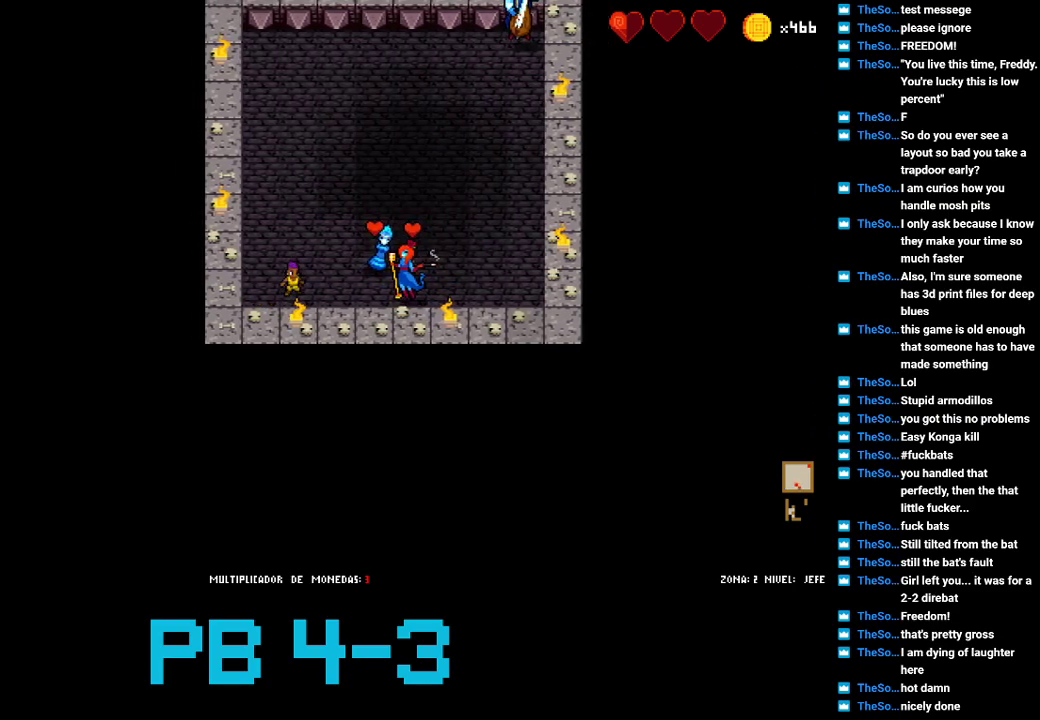
{"buttons": ["CIRCLE"], "events": [[17, "SQUARE", "down"], [83, "SQUARE", "up"], [283, "CIRCLE", "down"], [350, "CIRCLE", "up"], [483, "CIRCLE", "down"]]}
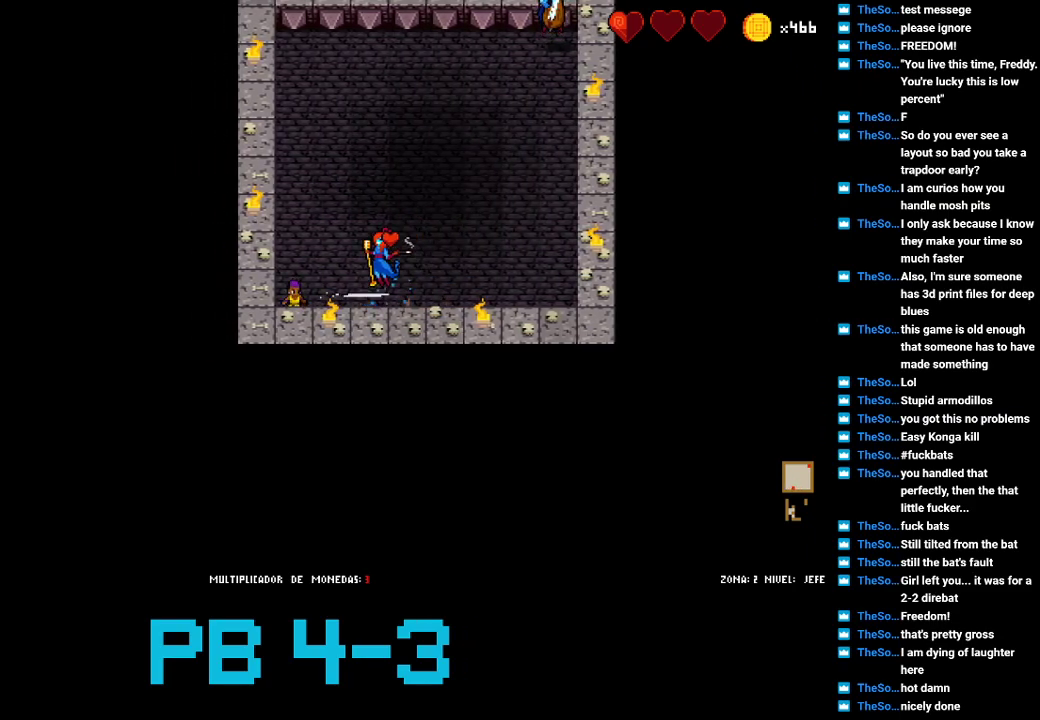
{"buttons": ["CIRCLE"], "events": [[83, "CIRCLE", "up"], [267, "CIRCLE", "down"], [333, "CIRCLE", "up"], [500, "CIRCLE", "down"]]}
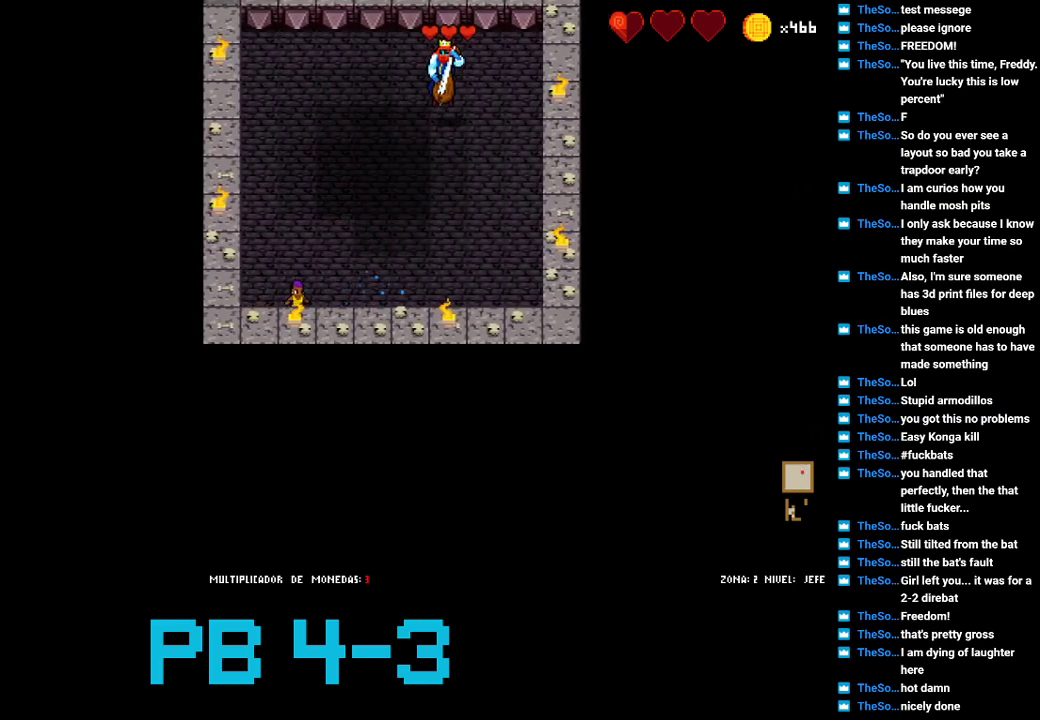
{"buttons": [], "events": [[67, "CIRCLE", "up"], [233, "CIRCLE", "down"], [367, "CIRCLE", "up"]]}
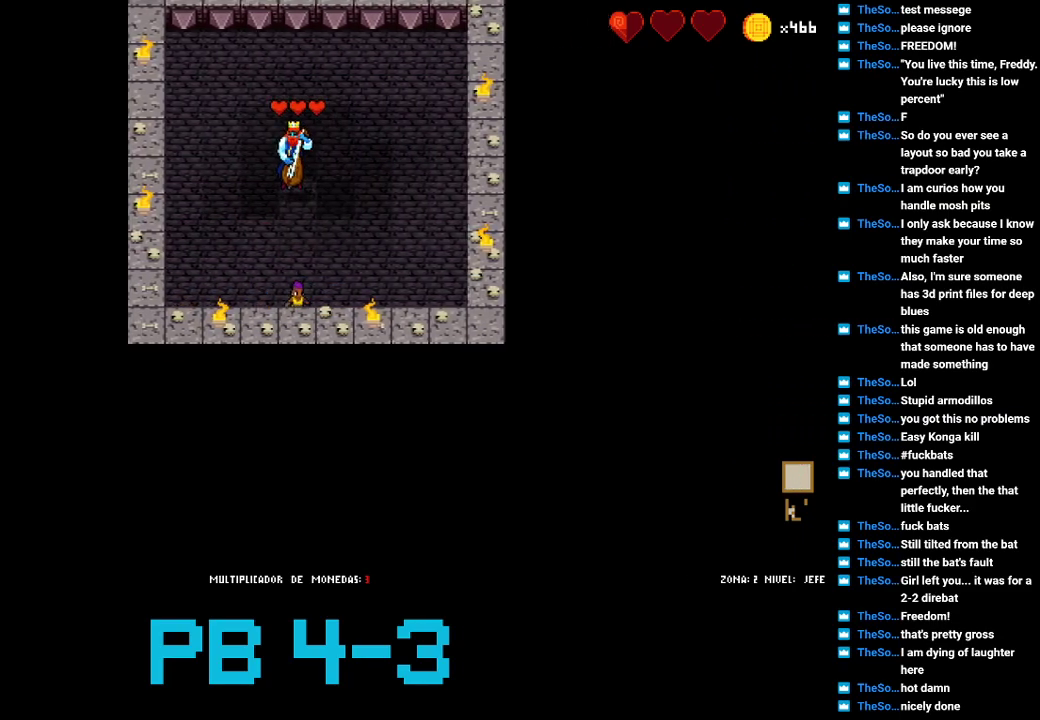
{"buttons": ["TRIANGLE"], "events": [[17, "TRIANGLE", "down"], [83, "TRIANGLE", "up"], [217, "TRIANGLE", "down"], [317, "TRIANGLE", "up"], [450, "TRIANGLE", "down"]]}
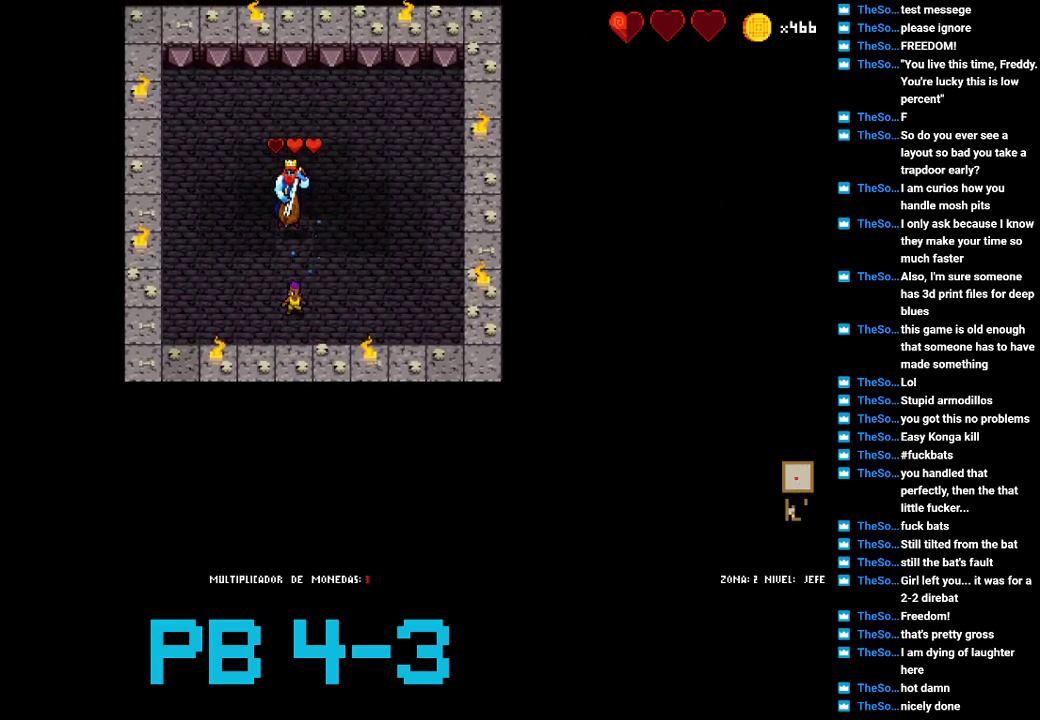
{"buttons": ["TRIANGLE"], "events": [[50, "TRIANGLE", "up"], [217, "TRIANGLE", "down"], [333, "TRIANGLE", "up"], [467, "TRIANGLE", "down"]]}
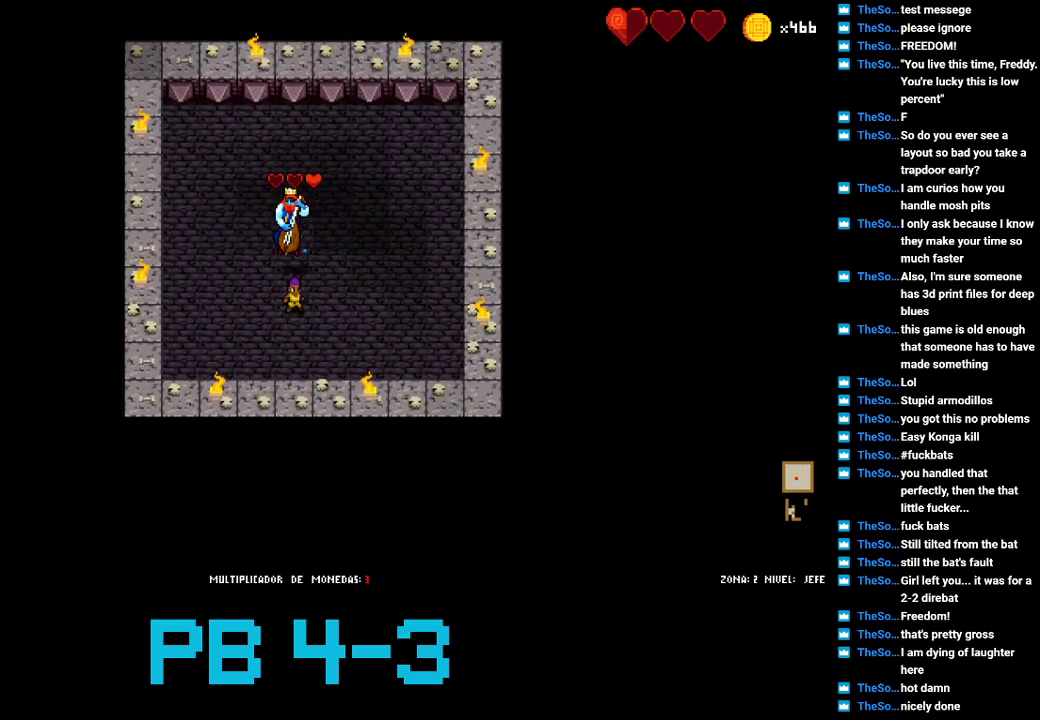
{"buttons": [], "events": [[33, "TRIANGLE", "up"], [200, "TRIANGLE", "down"], [267, "TRIANGLE", "up"], [433, "TRIANGLE", "down"], [500, "TRIANGLE", "up"]]}
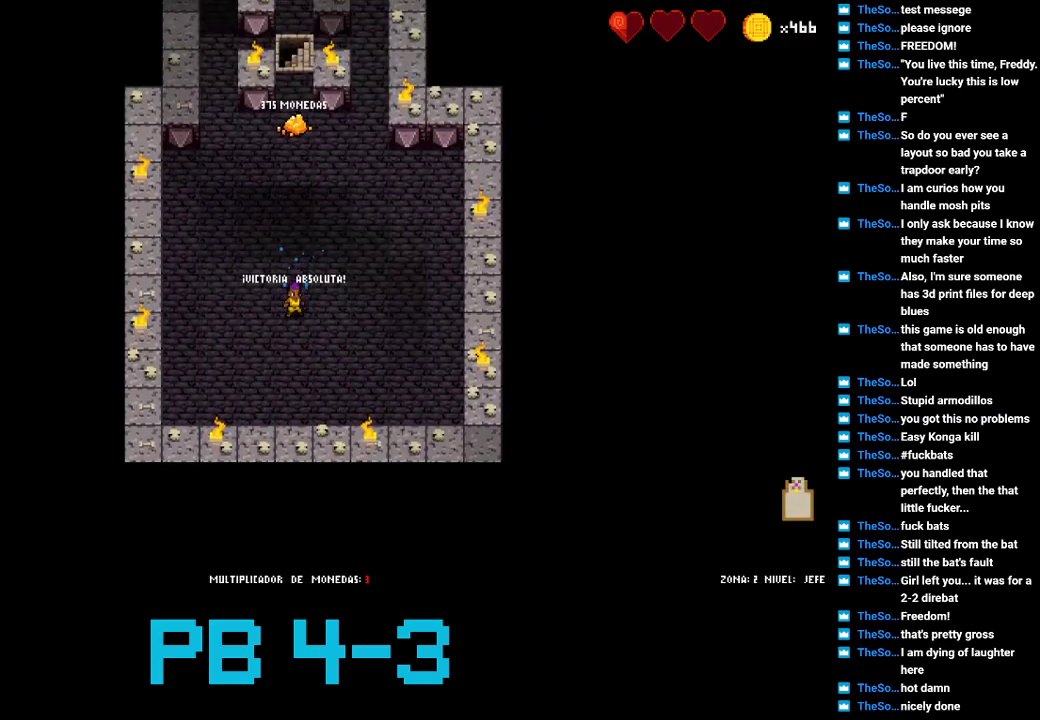
{"buttons": [], "events": [[183, "TRIANGLE", "down"], [250, "TRIANGLE", "up"], [383, "TRIANGLE", "down"], [483, "TRIANGLE", "up"]]}
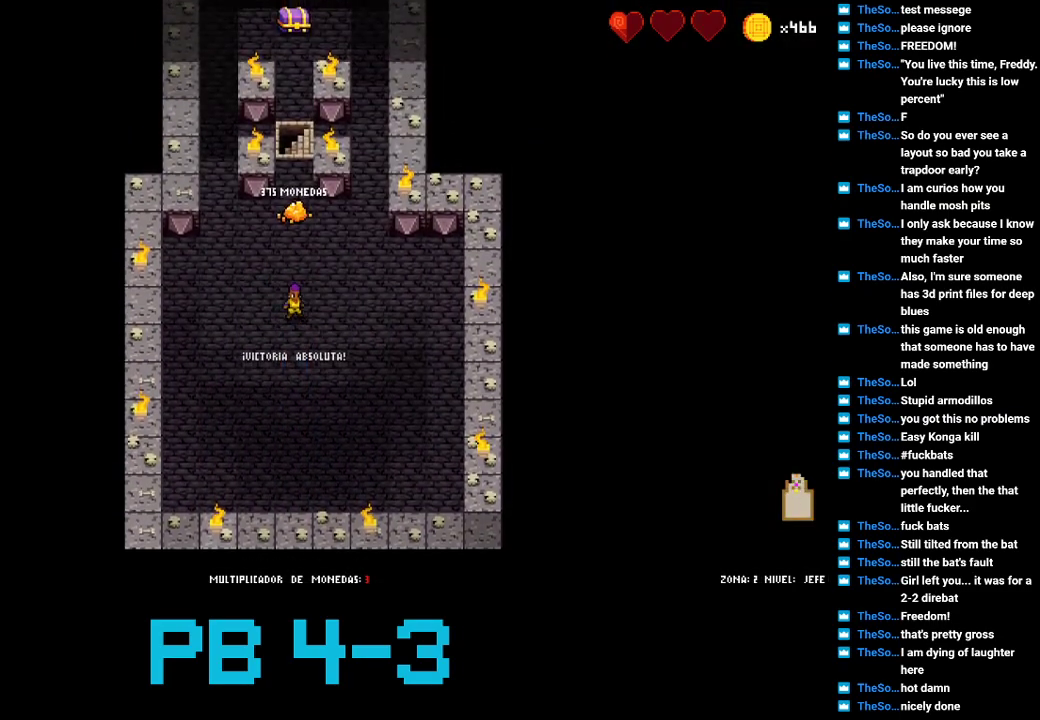
{"buttons": [], "events": [[117, "TRIANGLE", "down"], [217, "TRIANGLE", "up"], [367, "TRIANGLE", "down"], [467, "TRIANGLE", "up"]]}
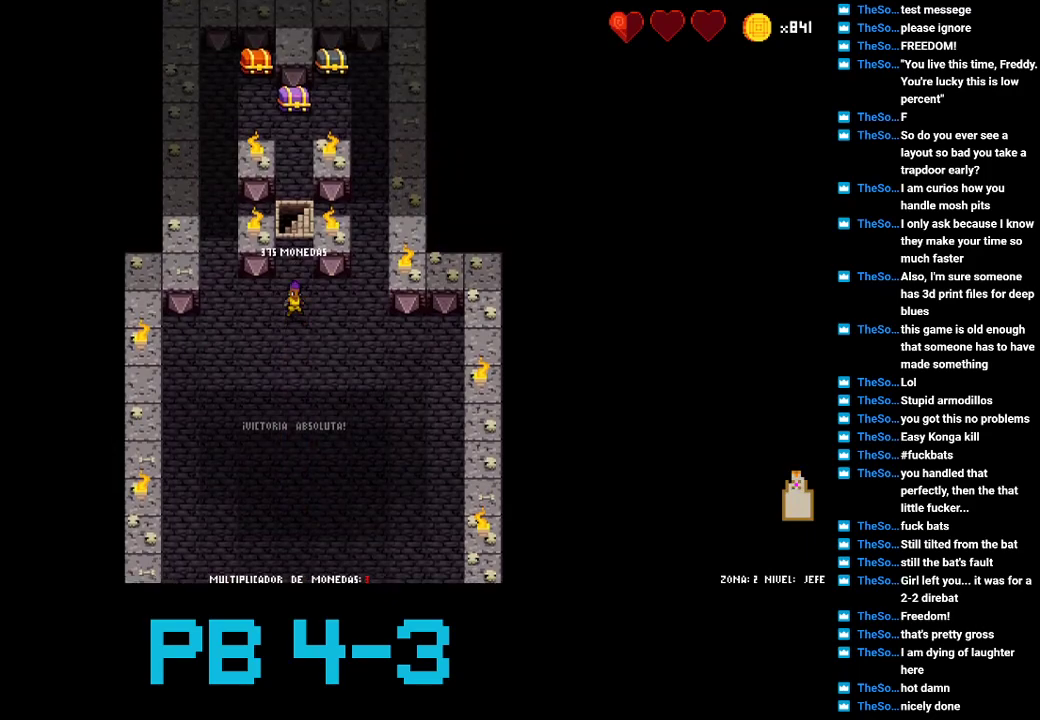
{"buttons": [], "events": [[100, "TRIANGLE", "down"], [200, "TRIANGLE", "up"], [333, "TRIANGLE", "down"], [433, "TRIANGLE", "up"]]}
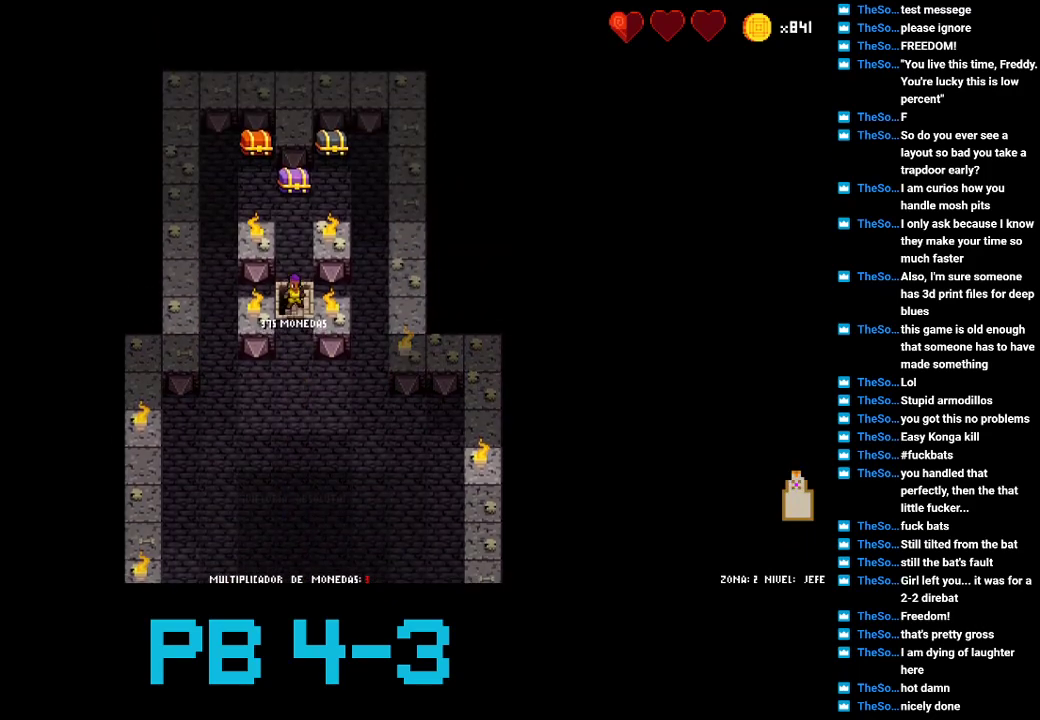
{"buttons": [], "events": []}
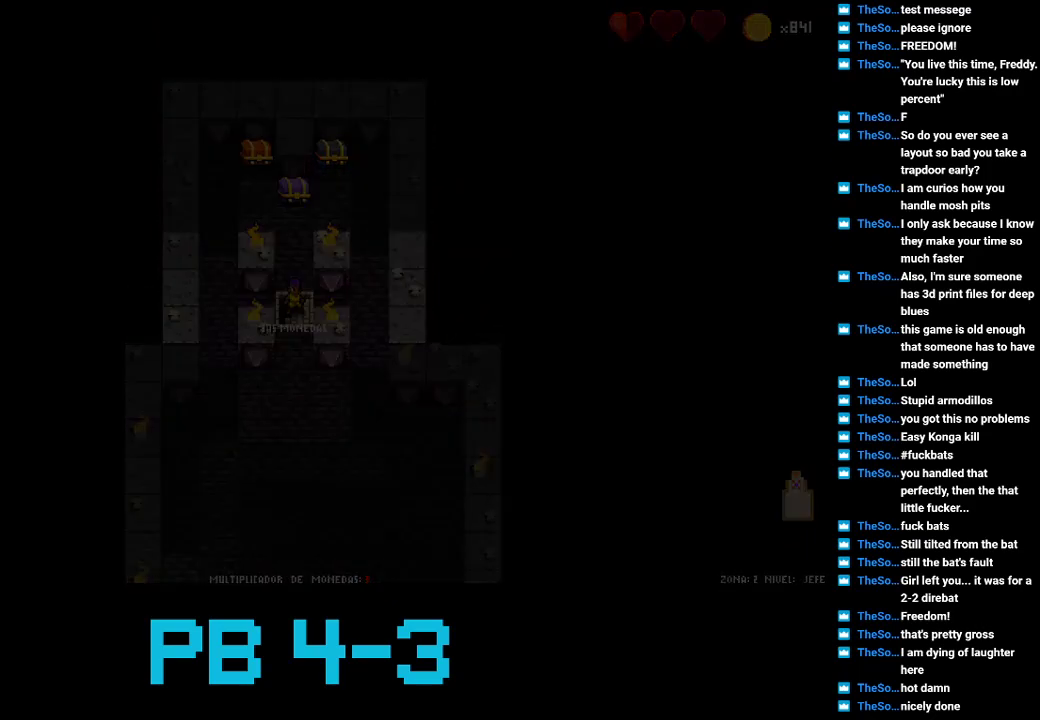
{"buttons": [], "events": [[383, "SQUARE", "down"], [467, "SQUARE", "up"]]}
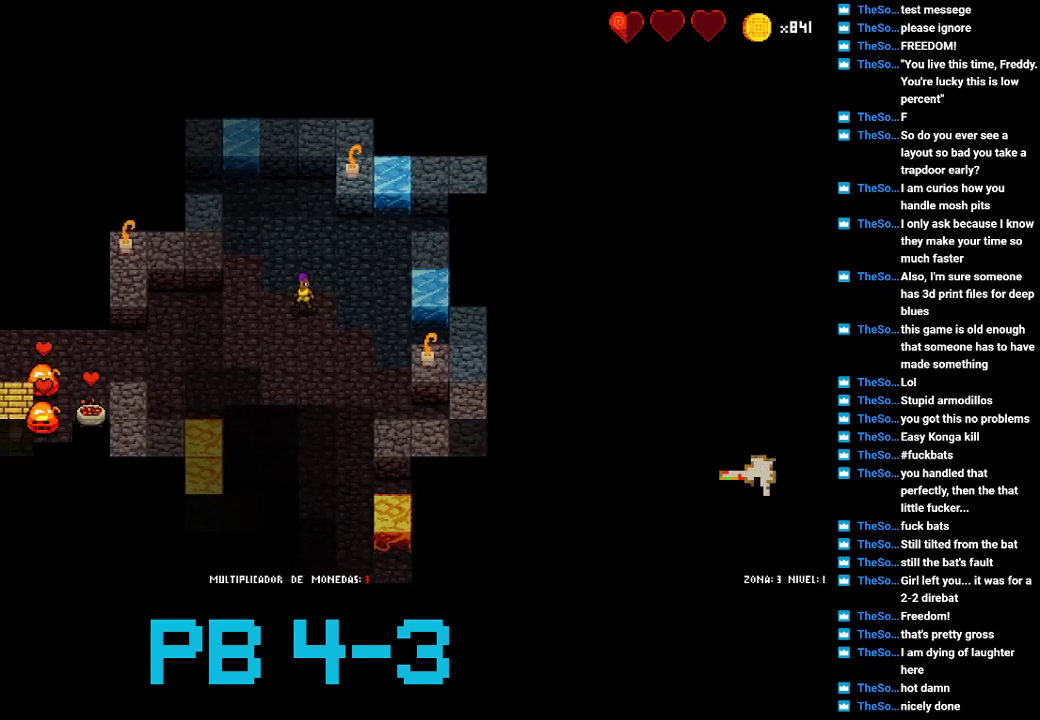
{"buttons": ["CROSS"], "events": [[100, "CROSS", "down"], [167, "CROSS", "up"], [267, "CROSS", "down"], [367, "CROSS", "up"], [500, "CROSS", "down"]]}
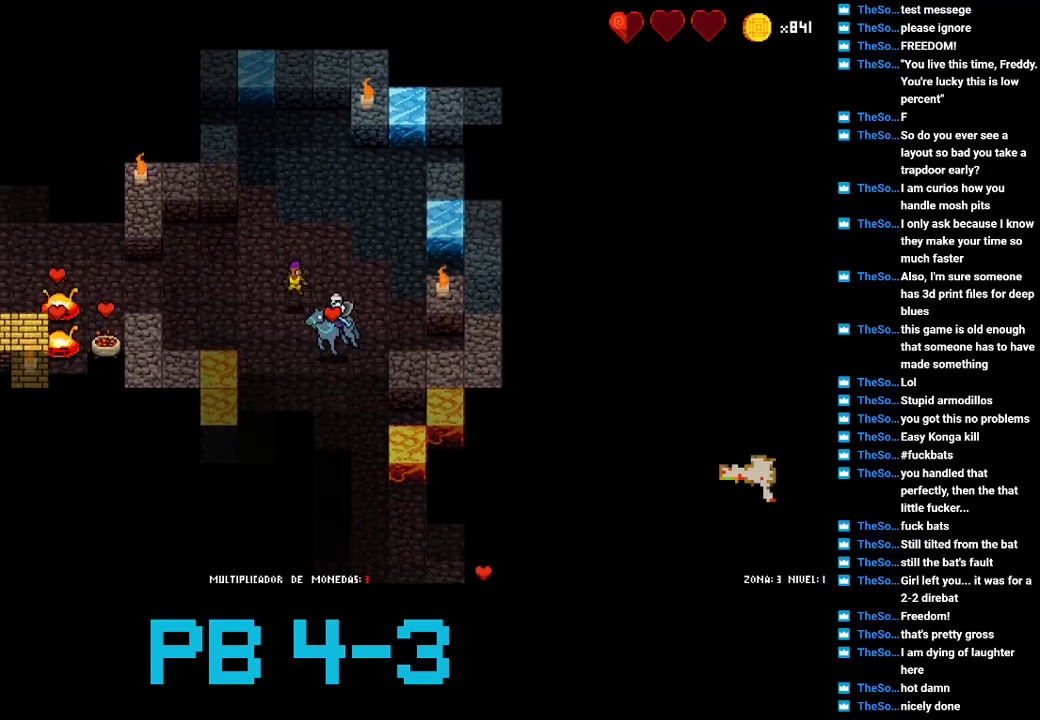
{"buttons": [], "events": [[67, "CROSS", "up"], [167, "TRIANGLE", "down"], [283, "TRIANGLE", "up"]]}
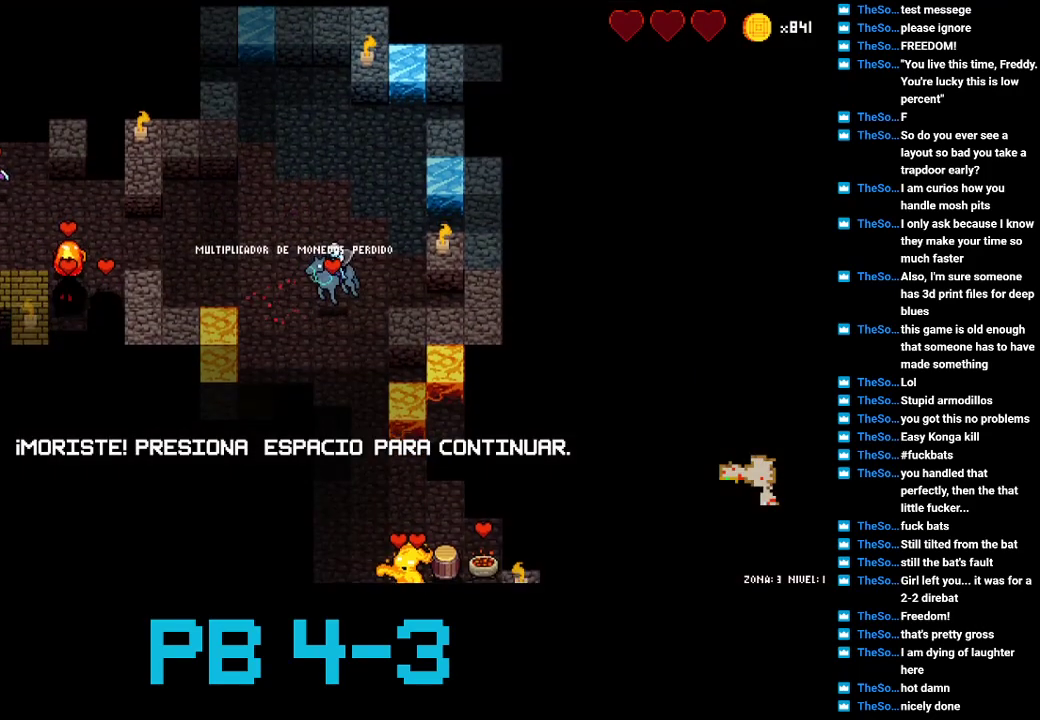
{"buttons": [], "events": []}
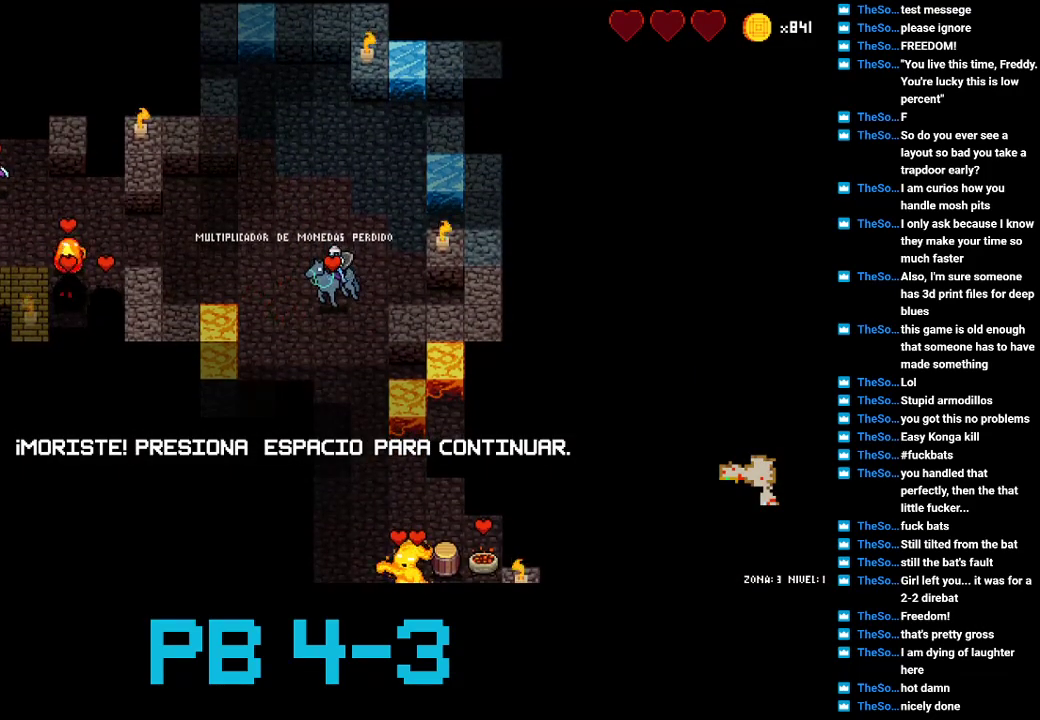
{"buttons": [], "events": []}
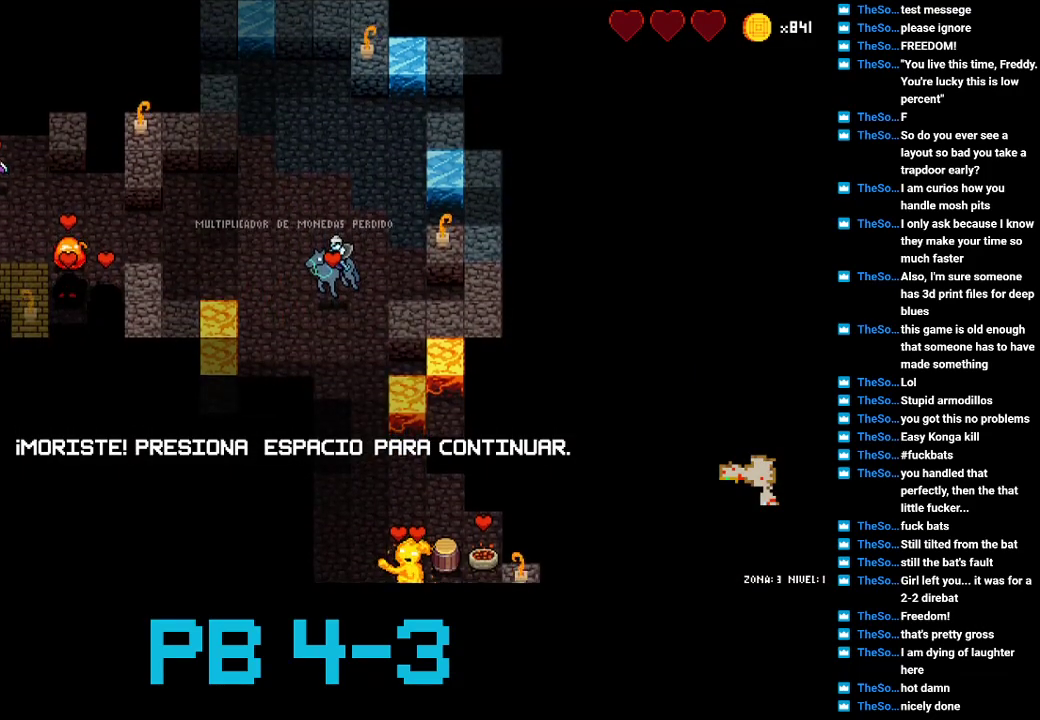
{"buttons": [], "events": []}
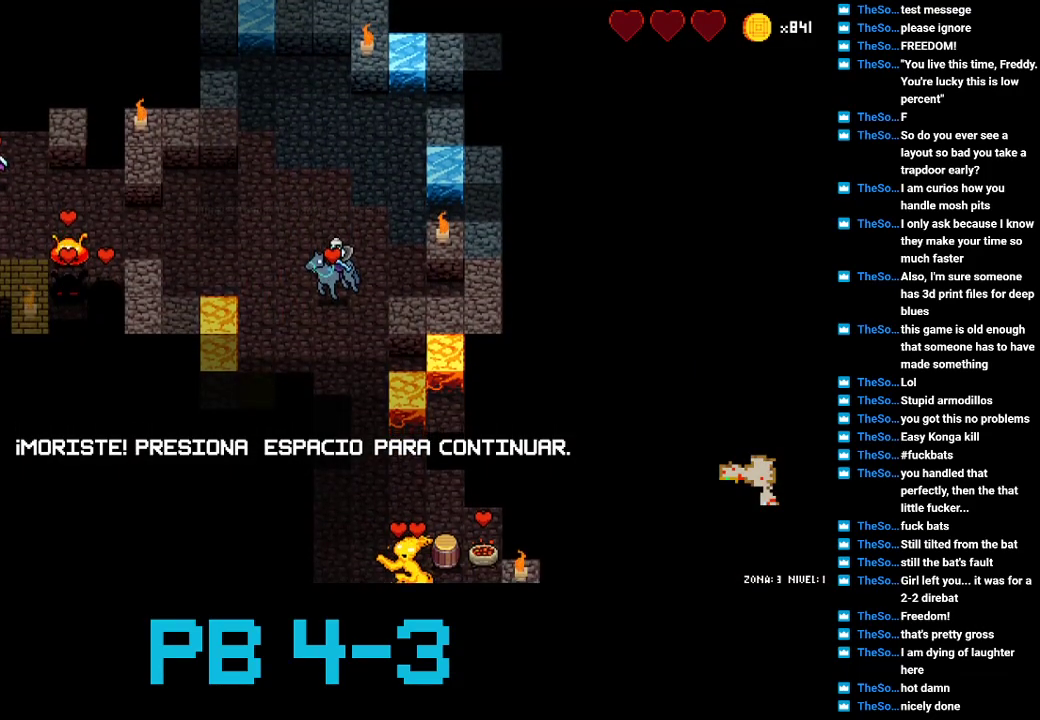
{"buttons": [], "events": []}
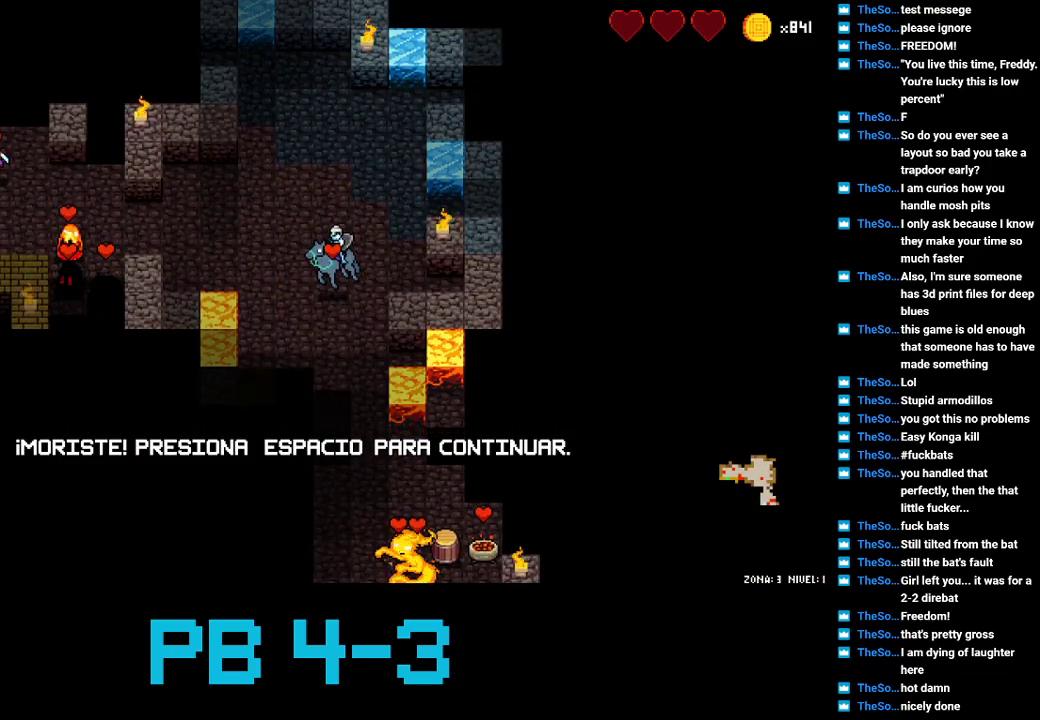
{"buttons": [], "events": []}
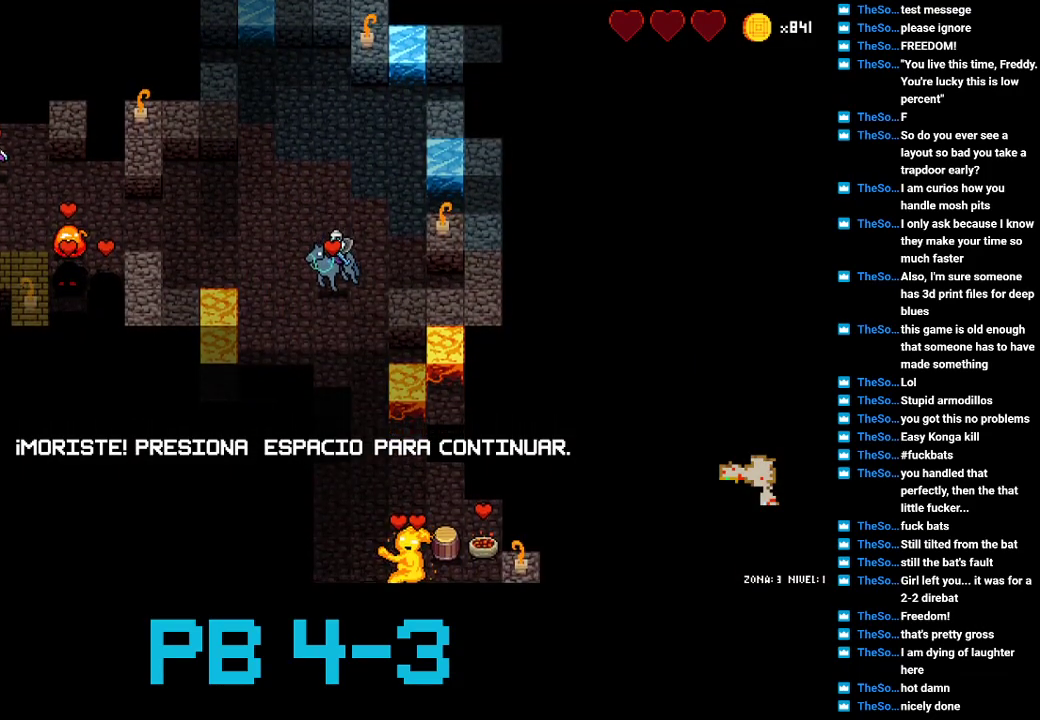
{"buttons": [], "events": [[267, "R2", "down"], [350, "R2", "up"]]}